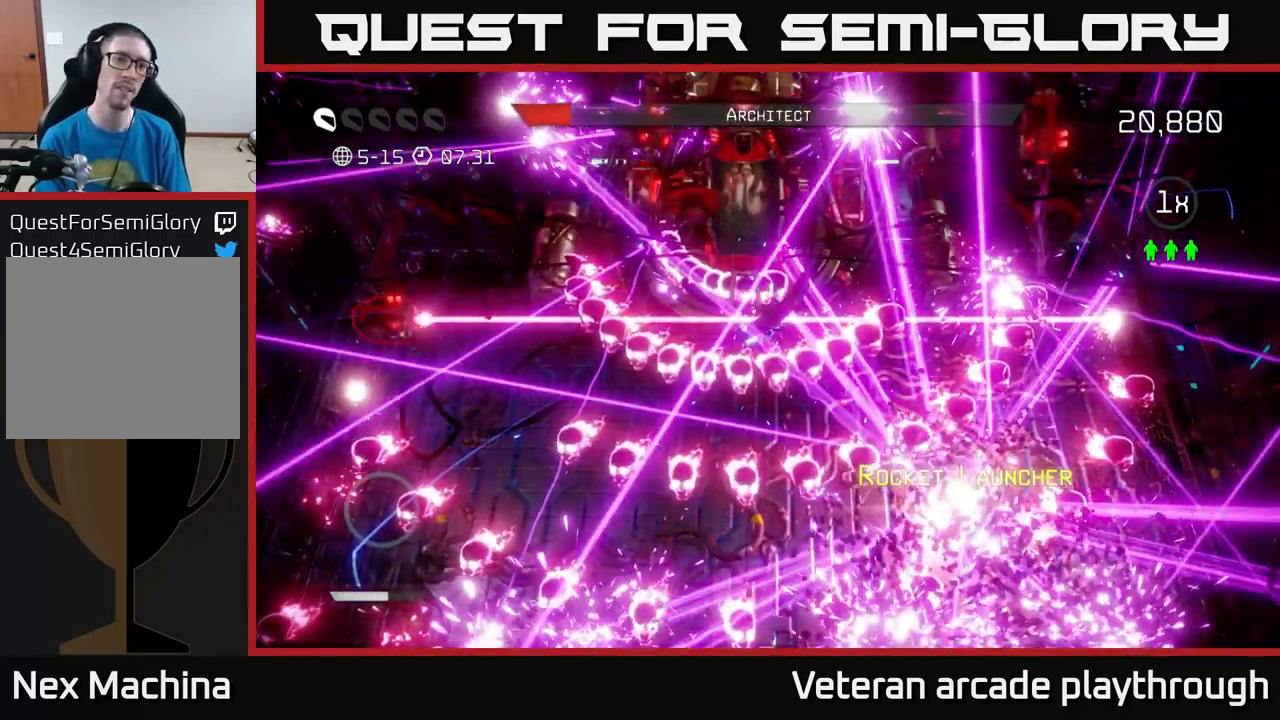
Gameplay with a controller (Xbox layout); each line is a JSON object with the inputs held at the frame after it. "events" lists button and stick changes between this image and that frame as [ms after this image, input, new state], when the widget could be followed in between.
{"buttons": [], "left_stick": "right", "right_stick": "up", "events": [[33, "R2", "down"], [133, "R2", "up"], [250, "R2", "down"], [333, "R2", "up"], [433, "R2", "down"], [483, "R2", "up"]]}
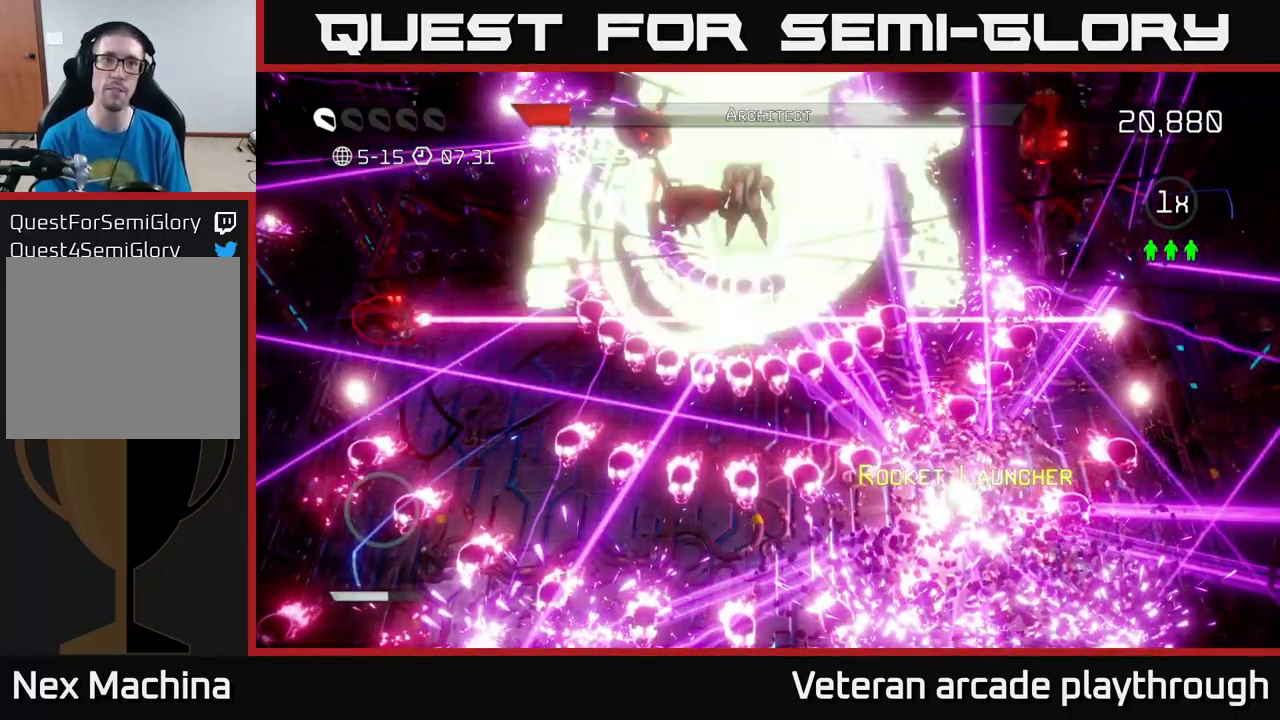
{"buttons": ["R2"], "left_stick": "right", "right_stick": "up", "events": [[100, "R2", "down"], [183, "R2", "up"], [283, "R2", "down"], [367, "R2", "up"], [467, "R2", "down"]]}
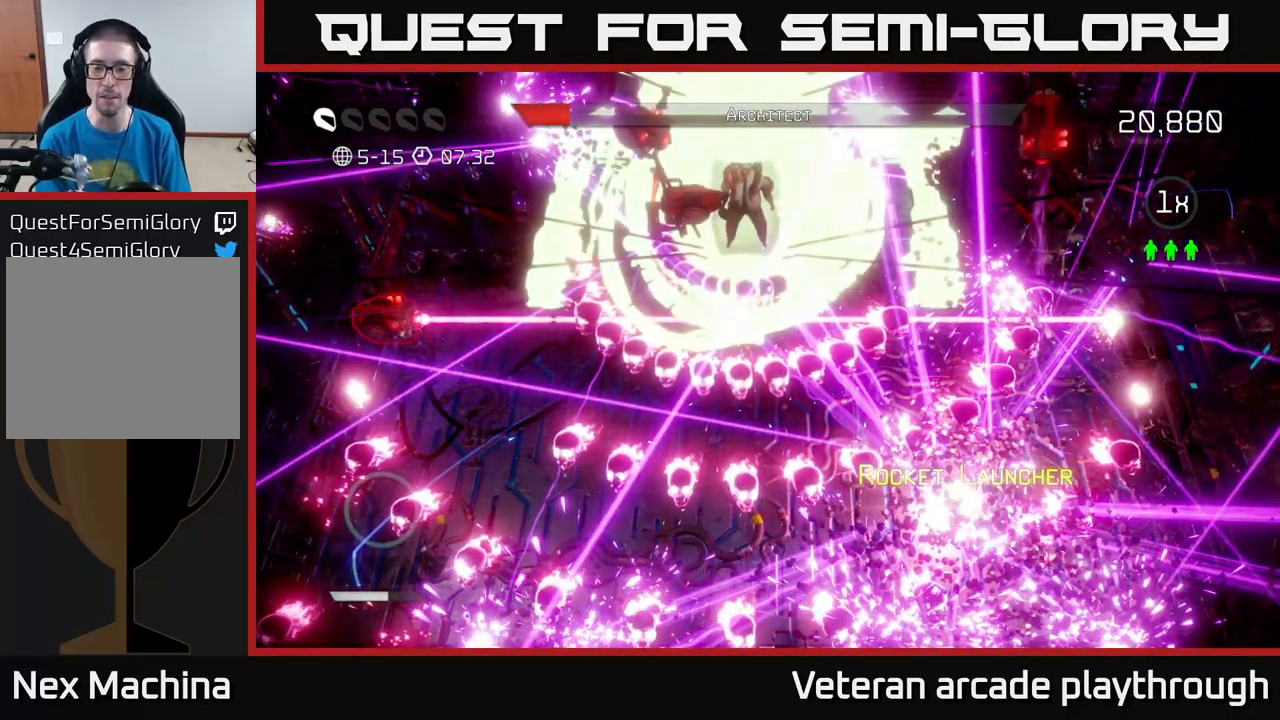
{"buttons": [], "left_stick": "right", "right_stick": "up-left", "events": [[67, "right_stick", "up-left"], [84, "R2", "up"], [167, "R2", "down"], [250, "R2", "up"], [334, "R2", "down"], [450, "R2", "up"]]}
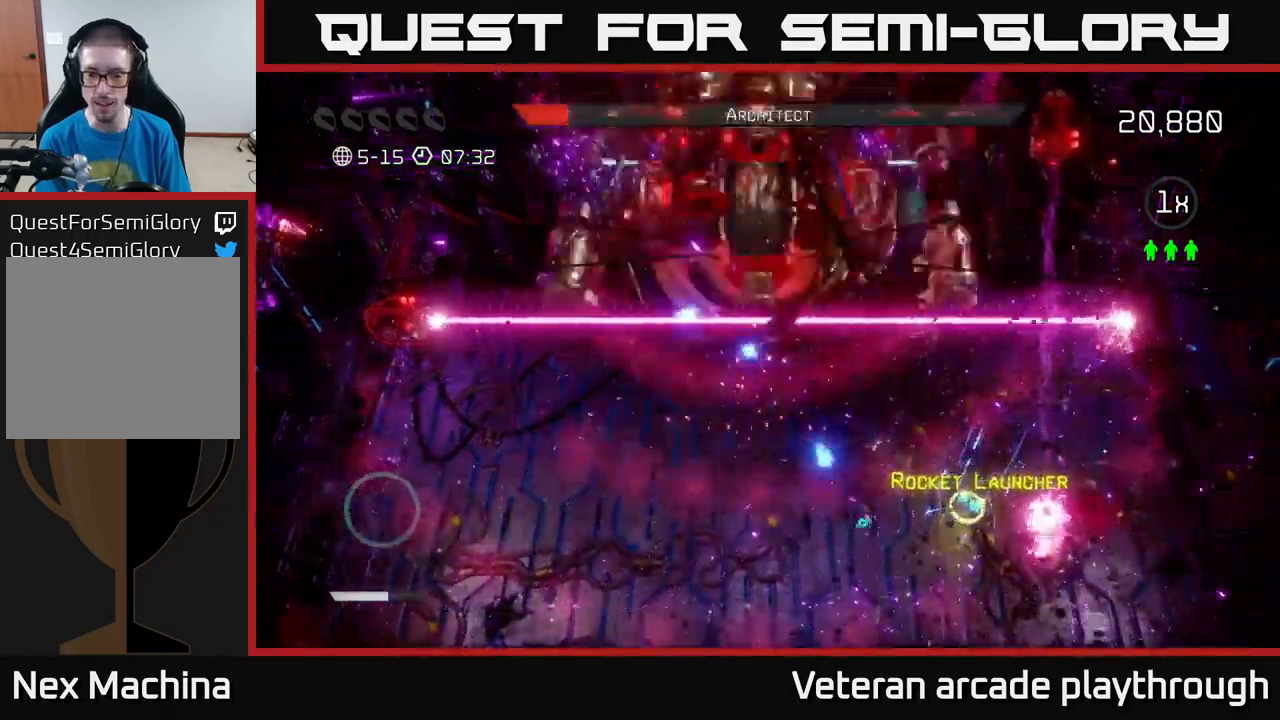
{"buttons": [], "left_stick": "left", "right_stick": "up-left", "events": [[67, "R2", "down"], [117, "R2", "up"], [267, "R2", "down"], [350, "R2", "up"], [350, "left_stick", "up"], [400, "left_stick", "left"], [434, "R2", "down"], [484, "R2", "up"]]}
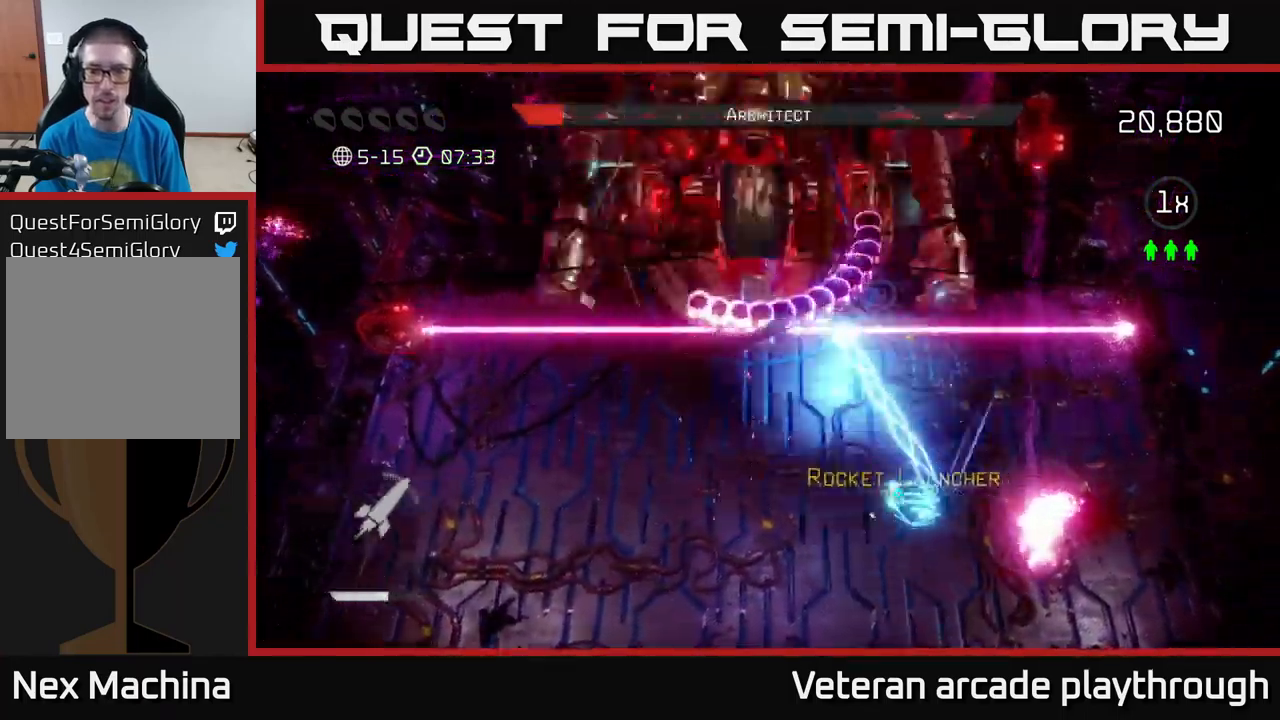
{"buttons": [], "left_stick": "down-left", "right_stick": "up-left", "events": [[50, "left_stick", "center"], [84, "R2", "down"], [100, "left_stick", "down-left"], [150, "R2", "up"], [250, "R2", "down"], [267, "left_stick", "center"], [334, "R2", "up"], [400, "R2", "down"], [434, "left_stick", "down-left"], [484, "R2", "up"]]}
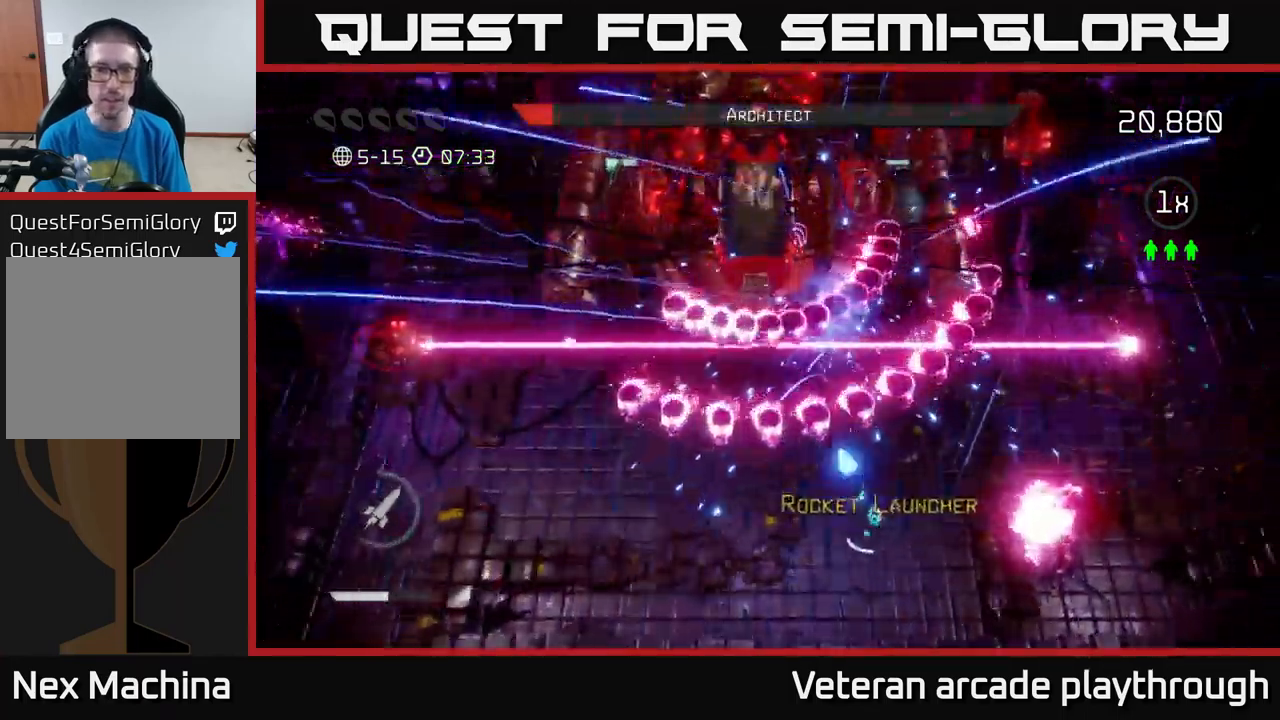
{"buttons": [], "left_stick": "center", "right_stick": "up", "events": [[50, "left_stick", "down-right"], [50, "right_stick", "up"], [84, "R2", "down"], [117, "left_stick", "down-left"], [167, "R2", "up"], [267, "R2", "down"], [300, "left_stick", "center"], [334, "R2", "up"], [417, "R2", "down"], [500, "R2", "up"]]}
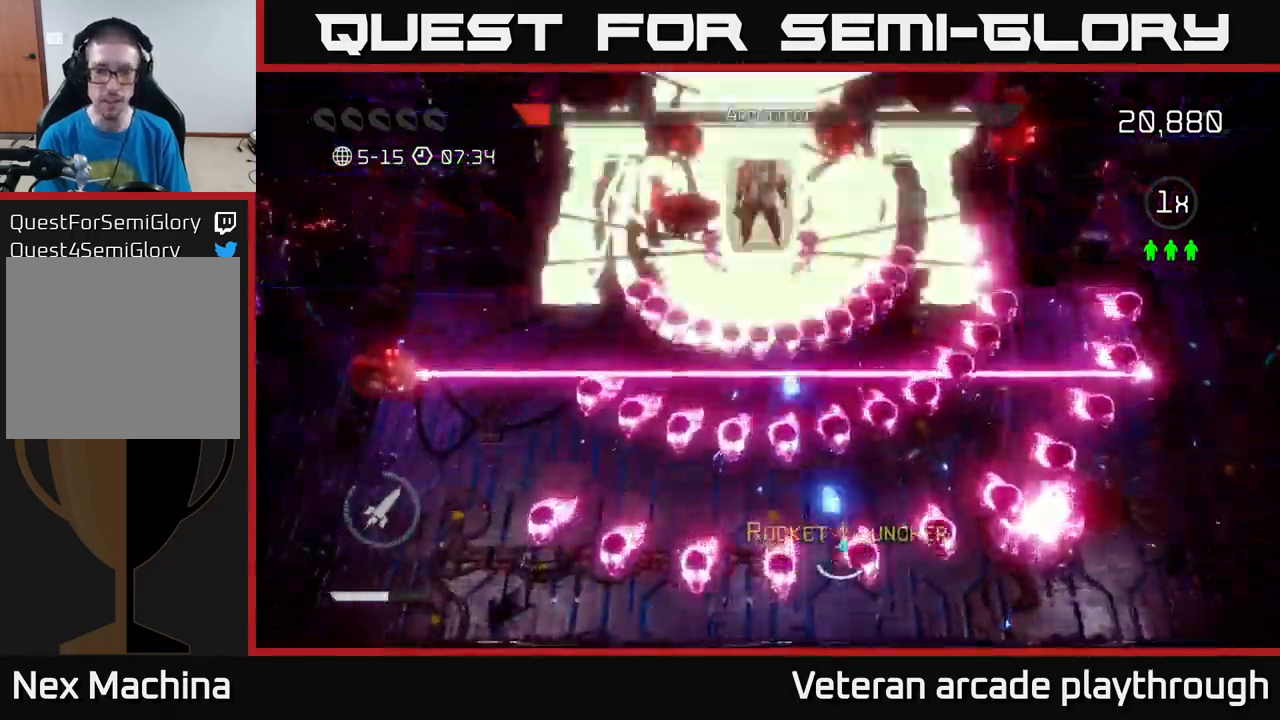
{"buttons": ["R2"], "left_stick": "down-left", "right_stick": "up", "events": [[100, "R2", "down"], [184, "R2", "up"], [184, "left_stick", "up"], [250, "R2", "down"], [300, "left_stick", "center"], [350, "R2", "up"], [400, "left_stick", "down-left"], [417, "R2", "down"]]}
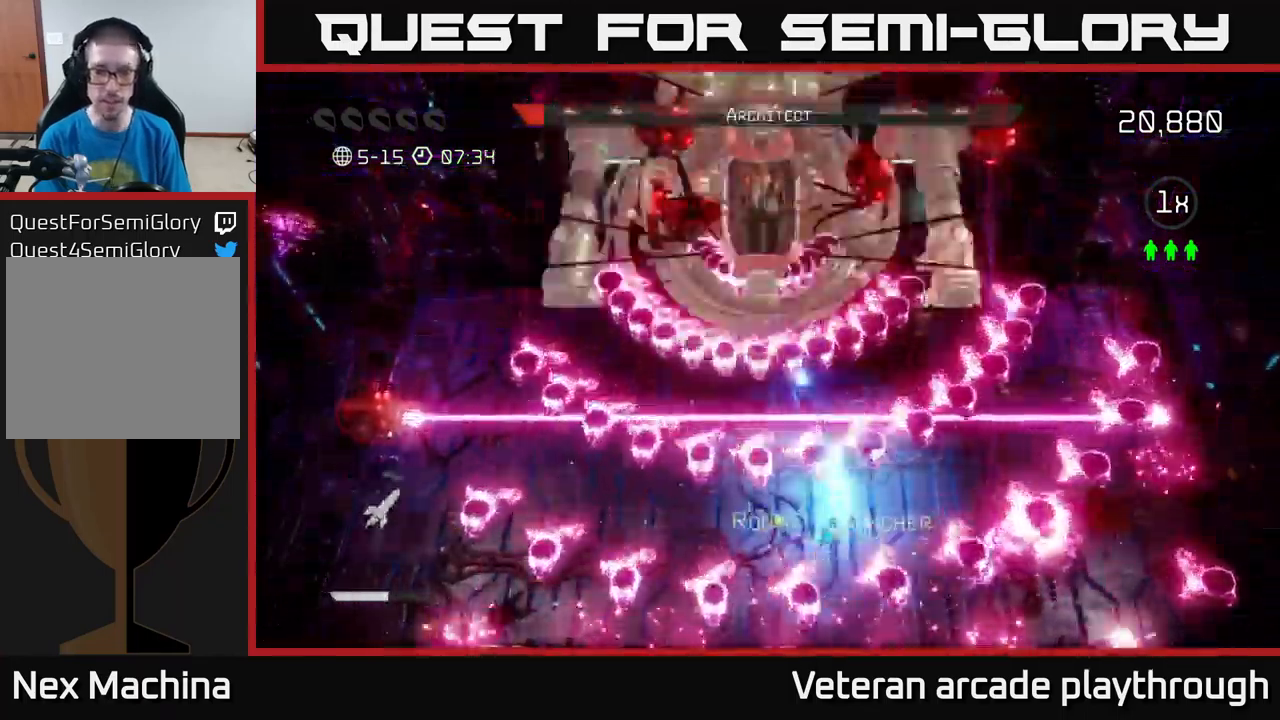
{"buttons": ["R2"], "left_stick": "down-left", "right_stick": "up", "events": [[34, "R2", "up"], [67, "left_stick", "center"], [84, "R2", "down"], [150, "left_stick", "down-left"], [184, "R2", "up"], [267, "R2", "down"], [317, "left_stick", "center"], [367, "R2", "up"], [467, "R2", "down"], [484, "left_stick", "down-left"]]}
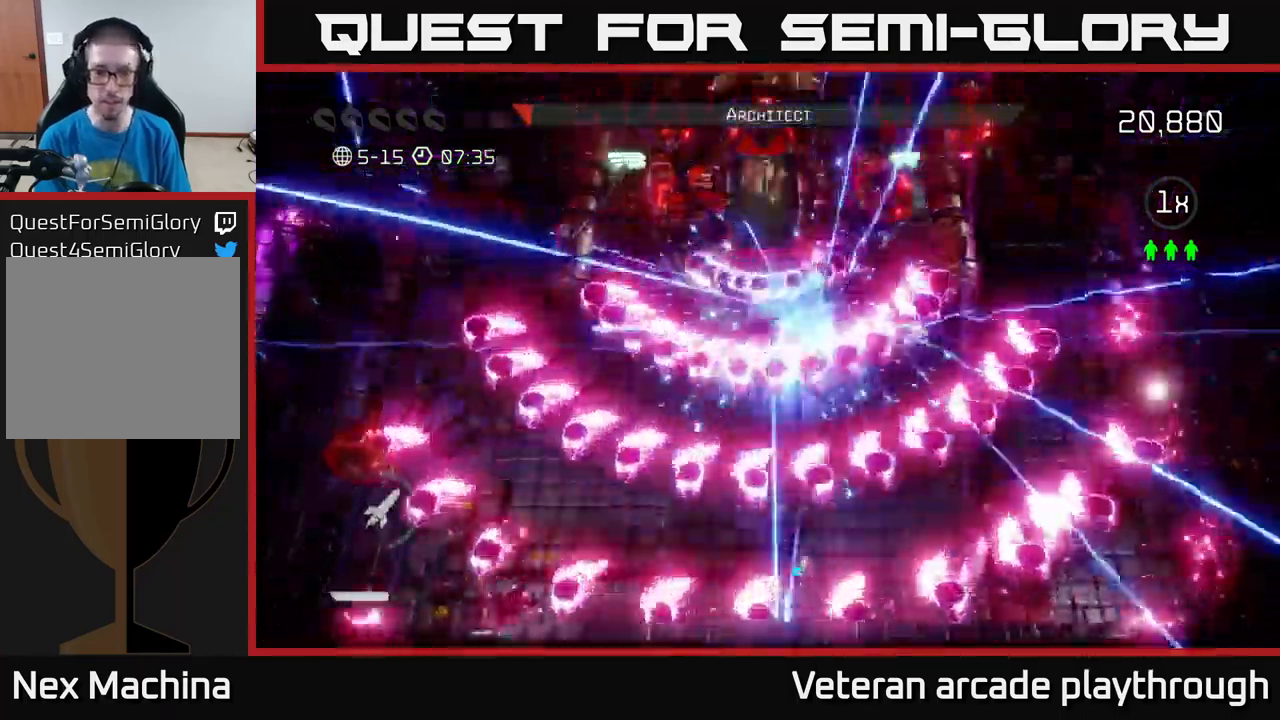
{"buttons": [], "left_stick": "up", "right_stick": "up", "events": [[34, "R2", "up"], [100, "left_stick", "center"], [334, "left_stick", "up"], [350, "L2", "down"], [500, "L2", "up"]]}
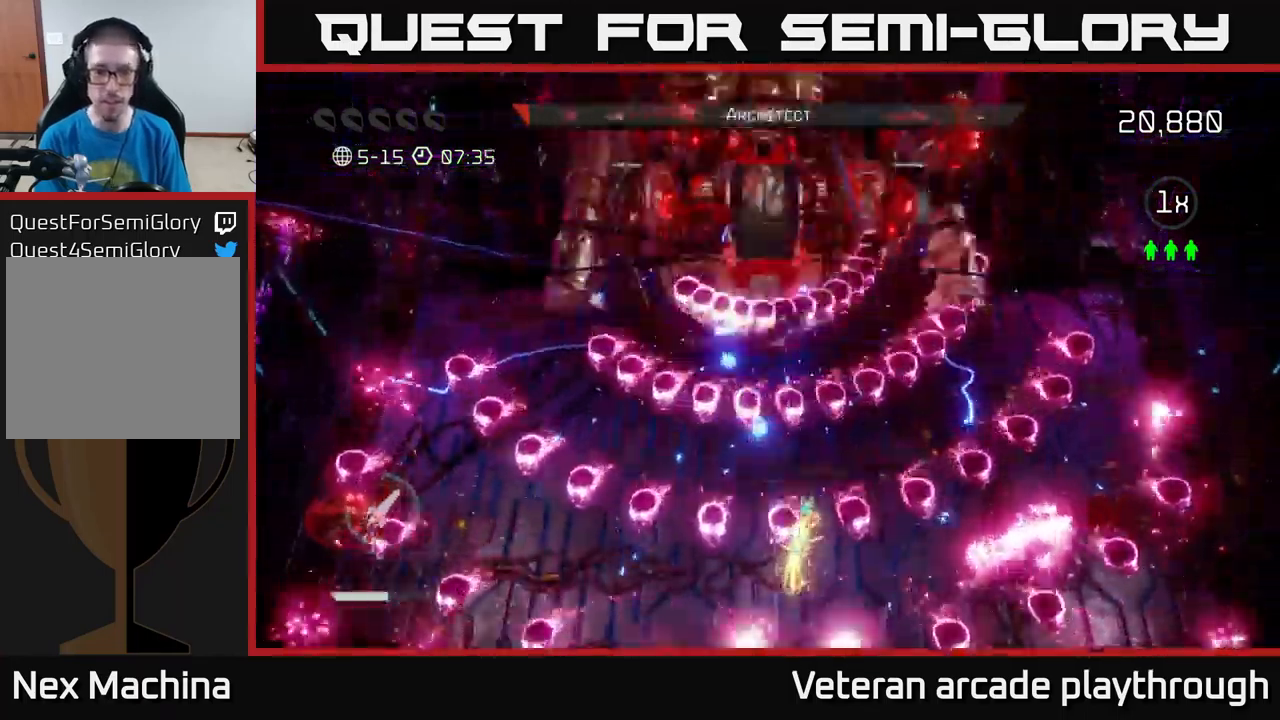
{"buttons": ["R2"], "left_stick": "down", "right_stick": "up", "events": [[84, "left_stick", "down"], [167, "R2", "down"], [267, "R2", "up"], [334, "R2", "down"], [417, "R2", "up"], [500, "R2", "down"]]}
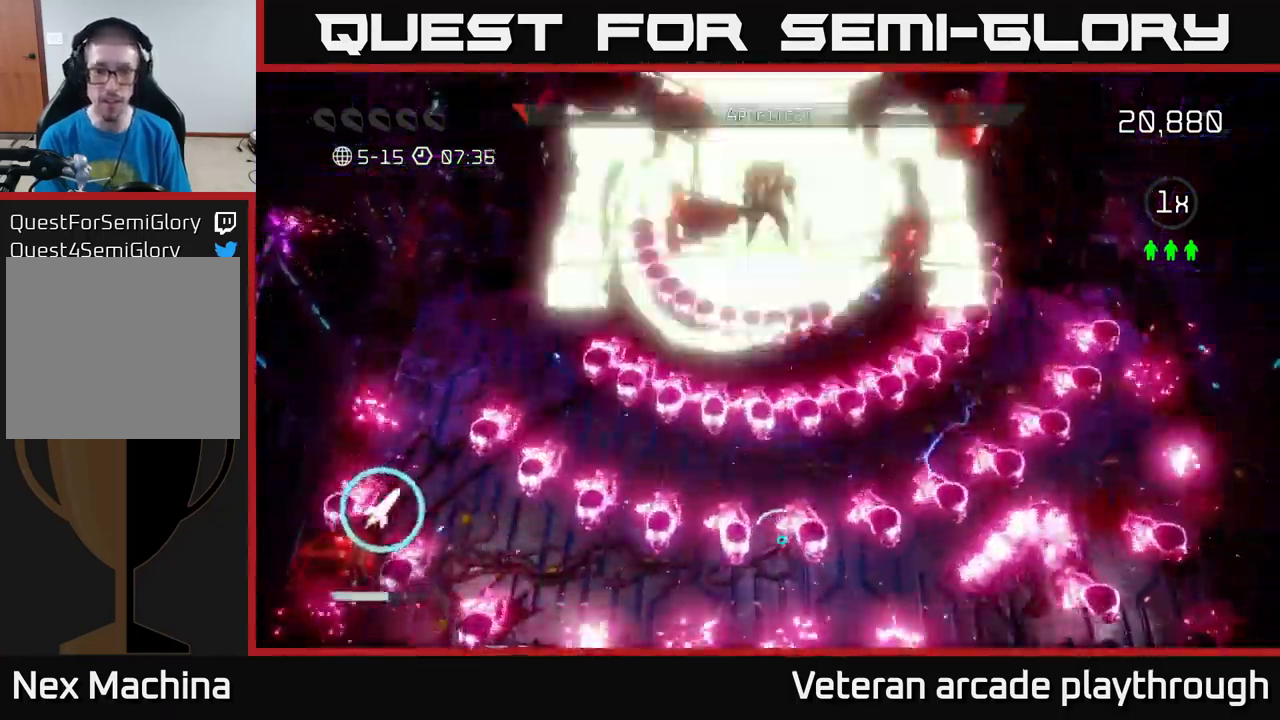
{"buttons": ["R2"], "left_stick": "center", "right_stick": "up", "events": [[100, "R2", "up"], [100, "left_stick", "center"], [167, "R2", "down"], [234, "R2", "up"], [250, "left_stick", "down"], [300, "R2", "down"], [384, "left_stick", "center"], [400, "R2", "up"], [484, "R2", "down"]]}
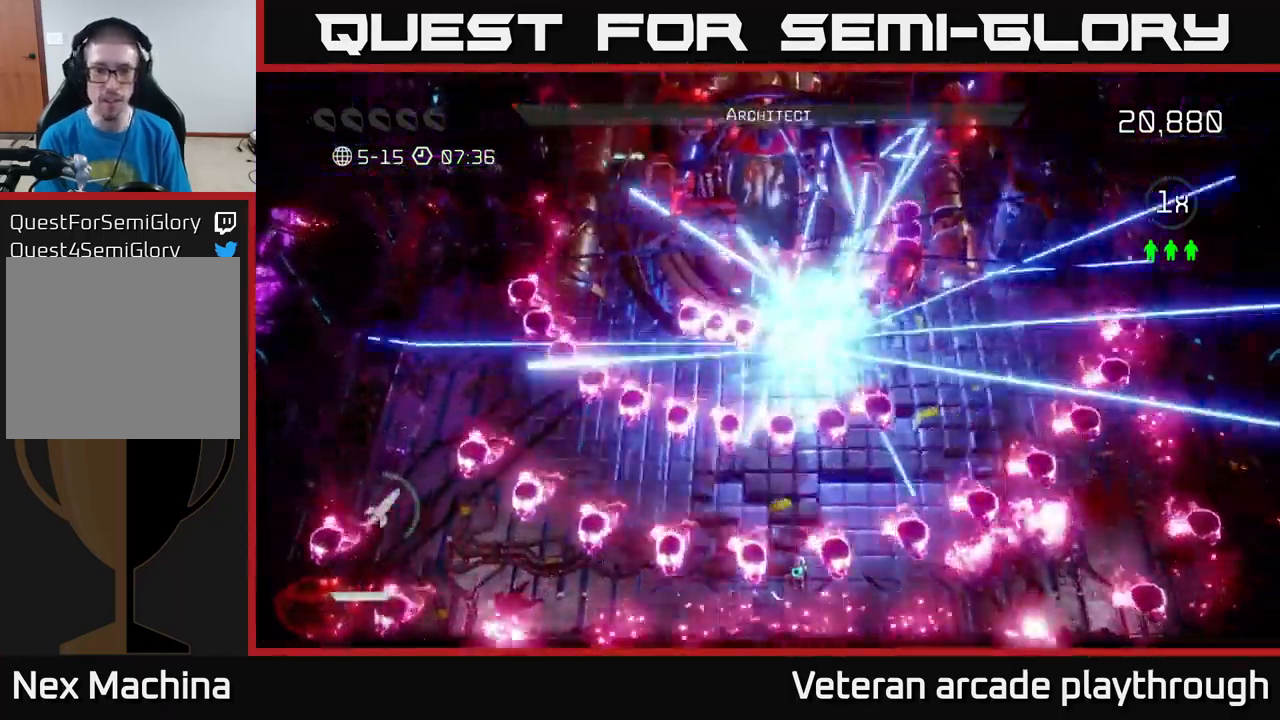
{"buttons": ["R2"], "left_stick": "center", "right_stick": "up", "events": [[84, "R2", "up"], [134, "left_stick", "left"], [150, "R2", "down"], [250, "R2", "up"], [300, "left_stick", "center"], [467, "R2", "down"]]}
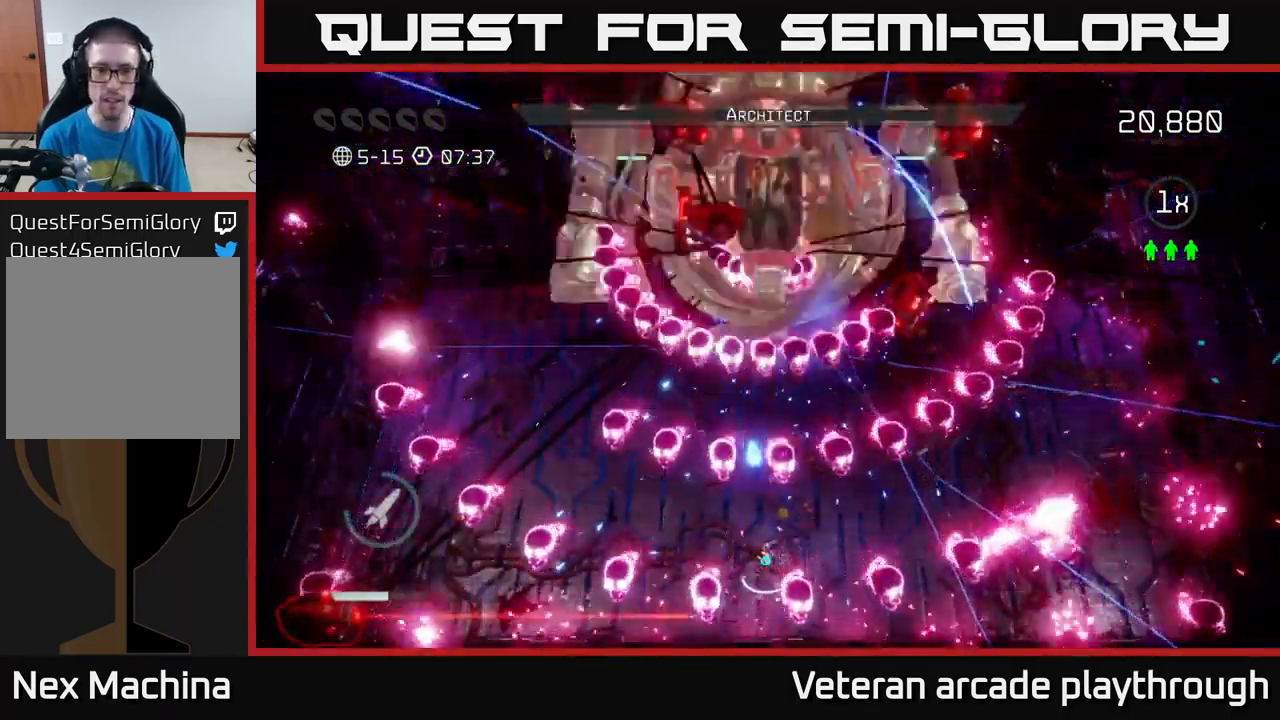
{"buttons": ["R2"], "left_stick": "right", "right_stick": "up", "events": [[34, "R2", "up"], [117, "left_stick", "up"], [134, "R2", "down"], [217, "R2", "up"], [267, "left_stick", "center"], [317, "R2", "down"], [401, "R2", "up"], [434, "left_stick", "right"], [484, "R2", "down"]]}
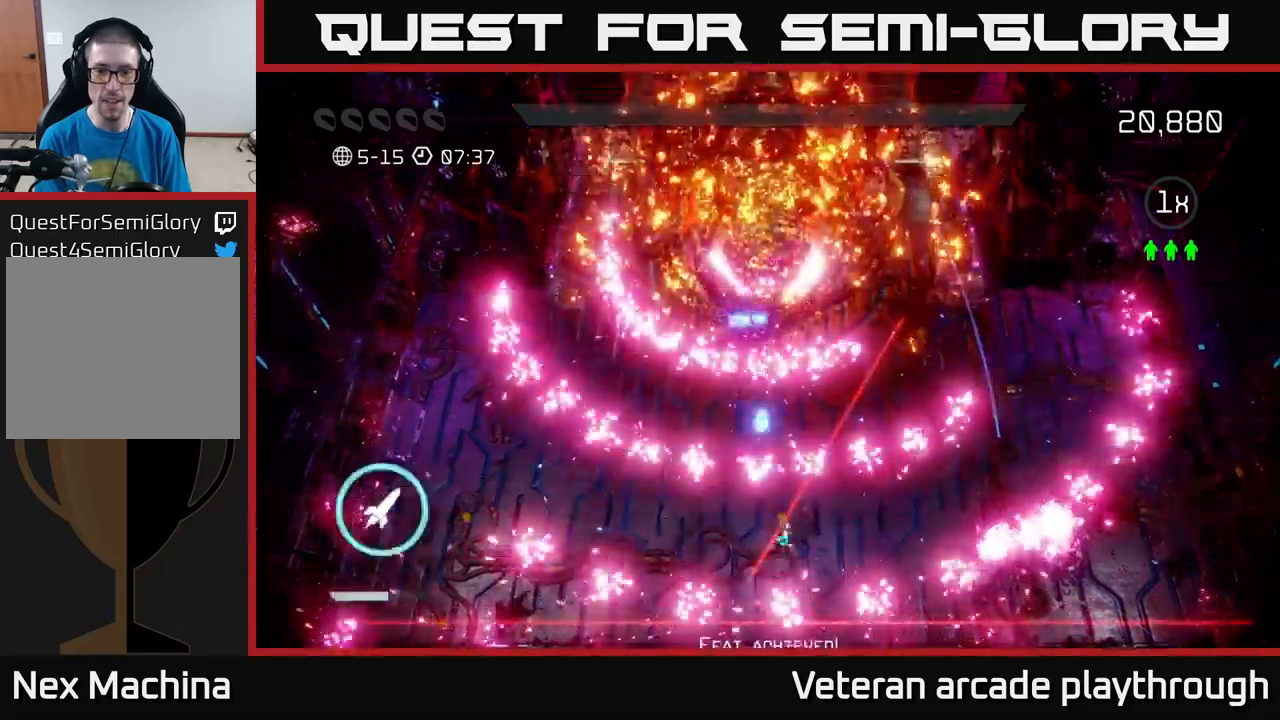
{"buttons": ["R2"], "left_stick": "center", "right_stick": "up", "events": [[33, "left_stick", "up"], [66, "R2", "up"], [150, "left_stick", "center"], [166, "R2", "down"], [266, "R2", "up"], [333, "R2", "down"], [416, "R2", "up"], [500, "R2", "down"]]}
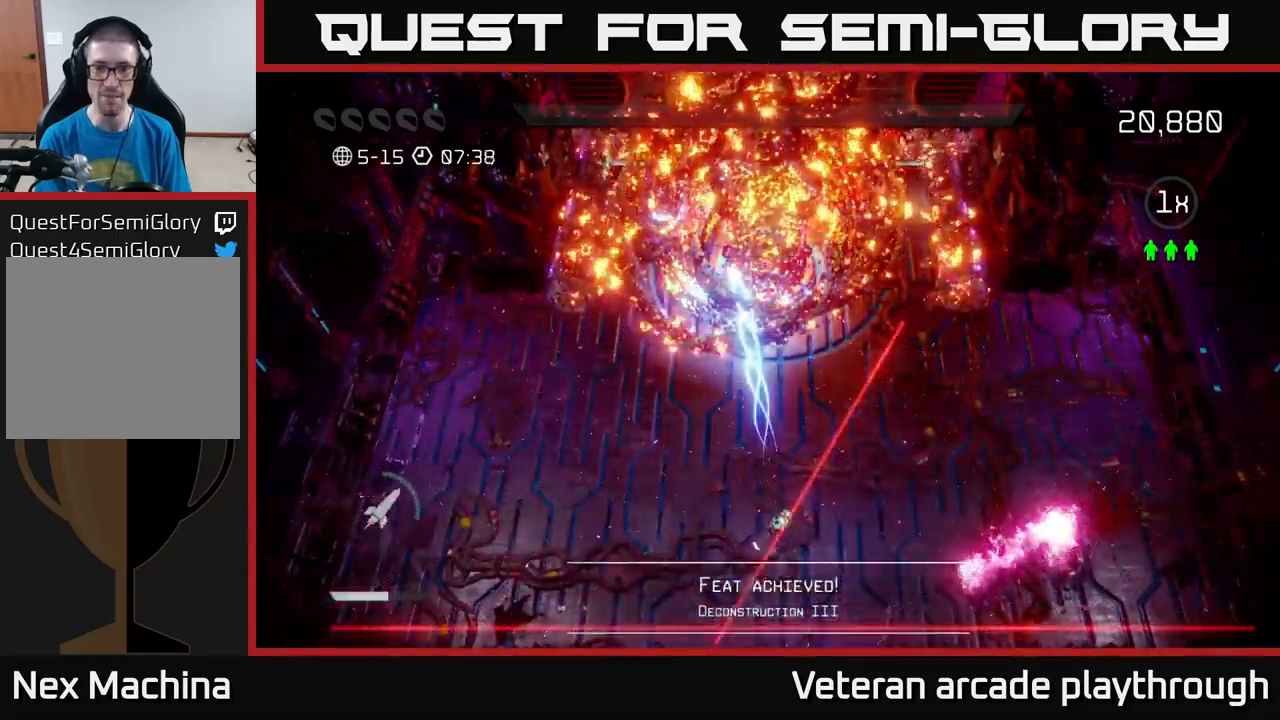
{"buttons": [], "left_stick": "center", "right_stick": "up", "events": [[116, "R2", "up"], [150, "left_stick", "up"], [350, "left_stick", "center"]]}
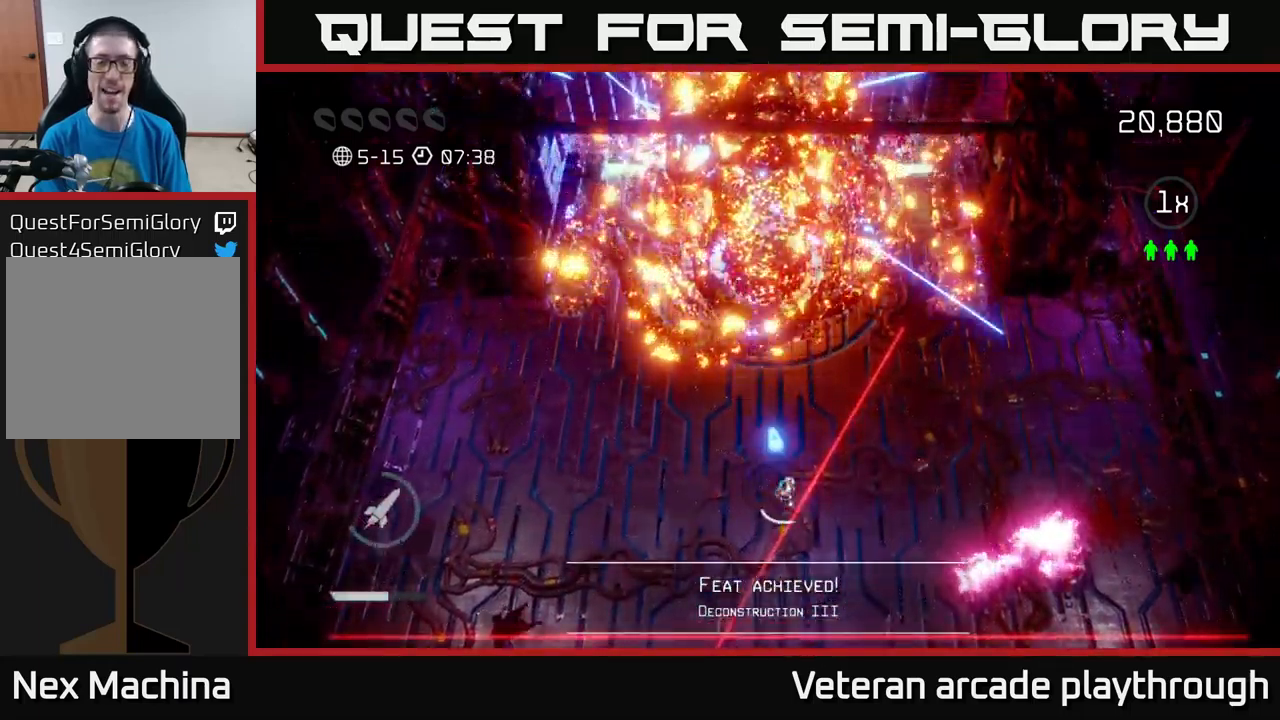
{"buttons": [], "left_stick": "center", "right_stick": "center", "events": [[183, "right_stick", "center"], [200, "left_stick", "right"], [416, "left_stick", "center"]]}
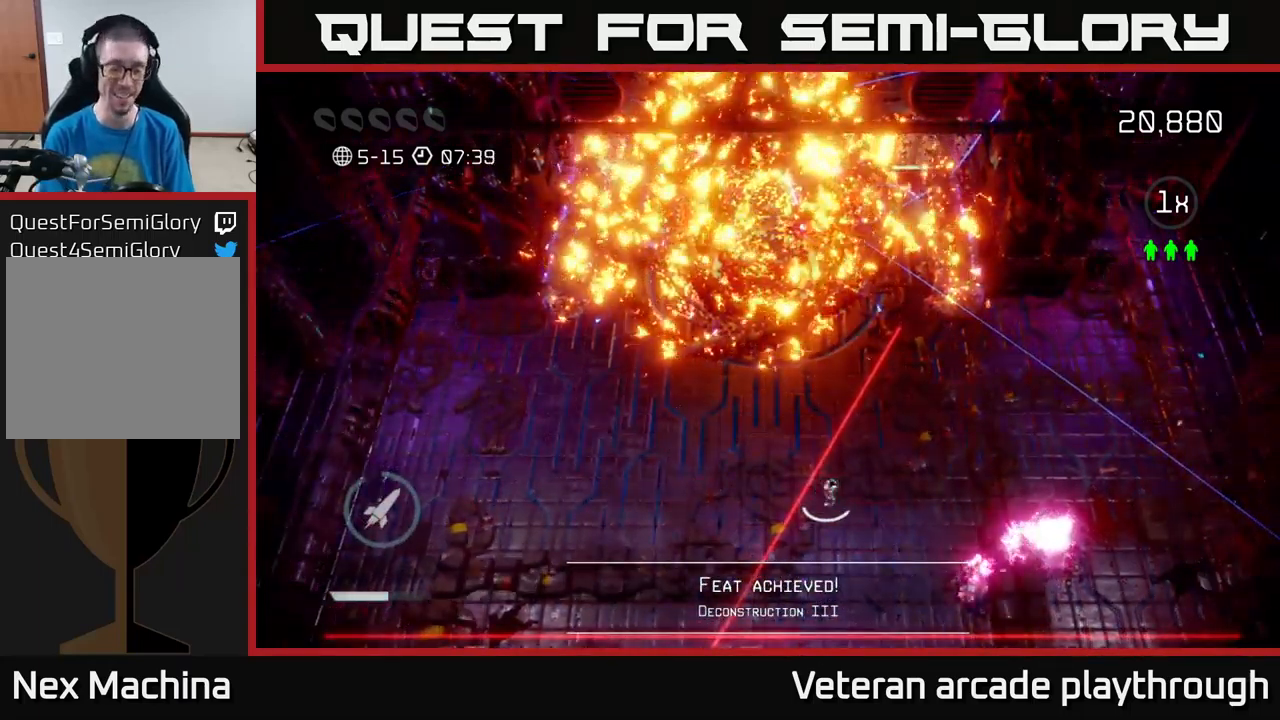
{"buttons": [], "left_stick": "down", "right_stick": "center", "events": [[116, "left_stick", "right"], [300, "left_stick", "center"], [483, "left_stick", "down"]]}
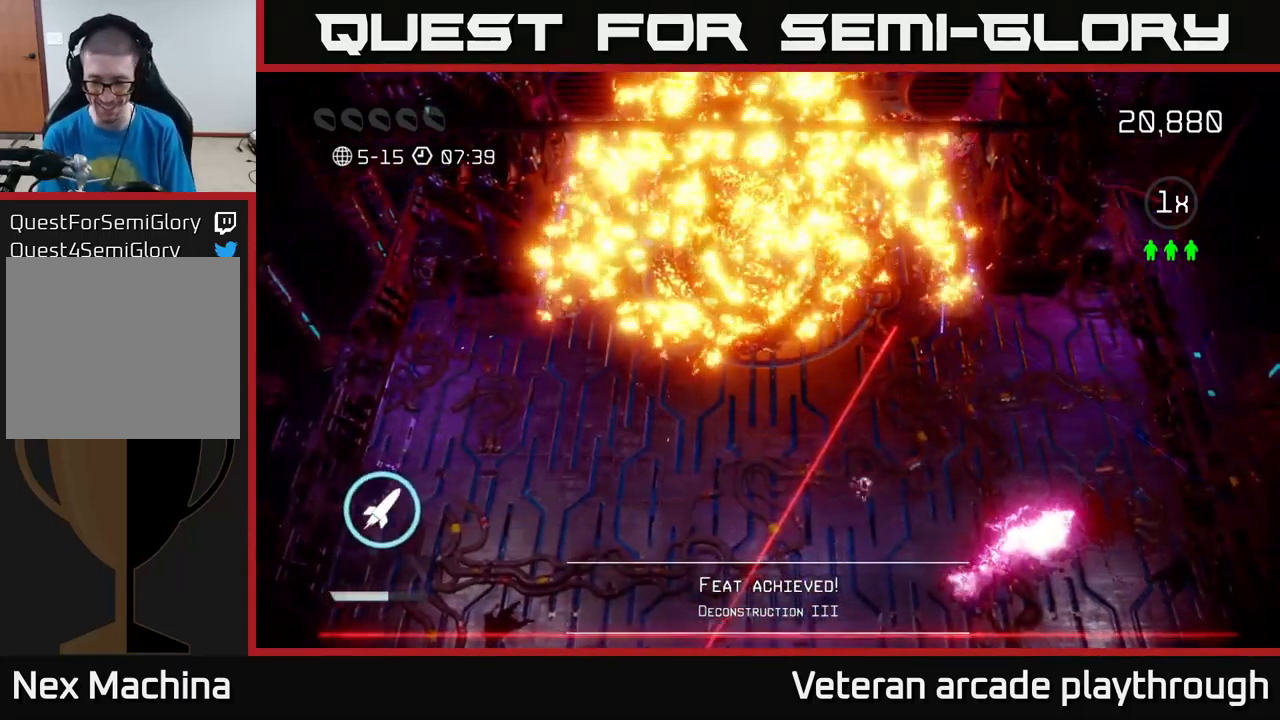
{"buttons": [], "left_stick": "right", "right_stick": "center", "events": [[166, "left_stick", "center"], [400, "left_stick", "right"]]}
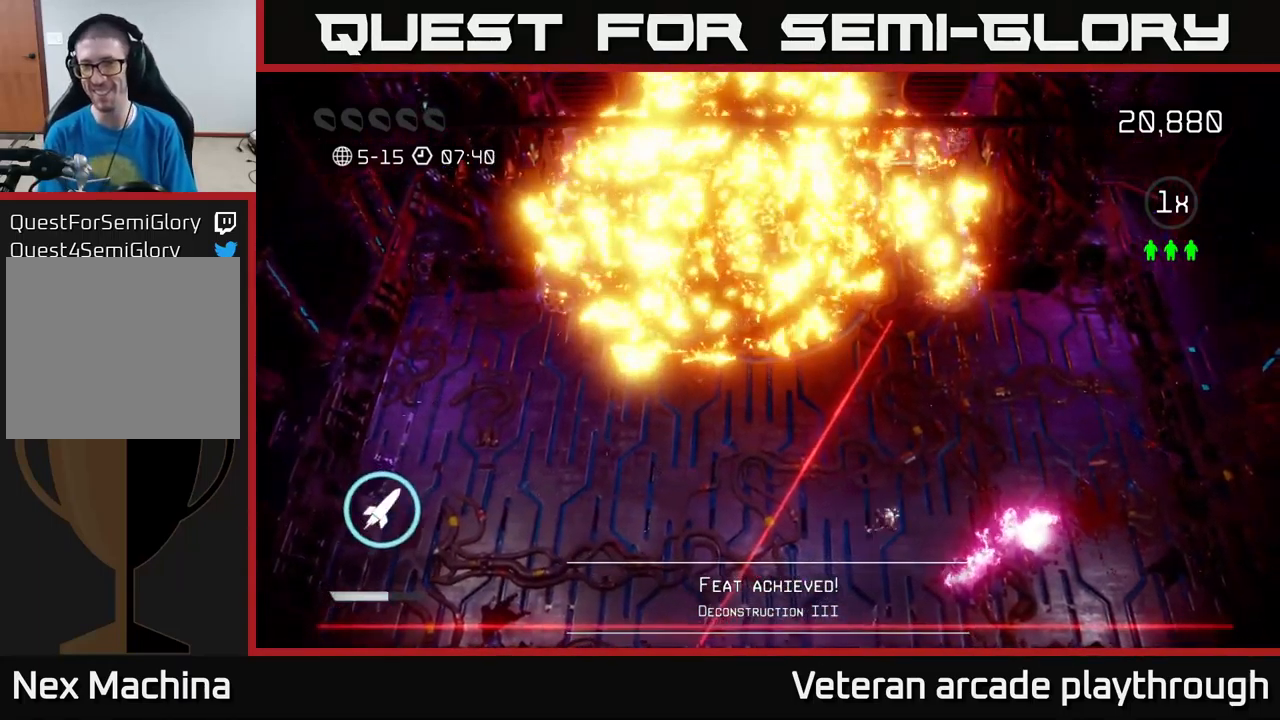
{"buttons": [], "left_stick": "right", "right_stick": "center", "events": [[66, "left_stick", "up-left"], [266, "left_stick", "center"], [483, "left_stick", "right"]]}
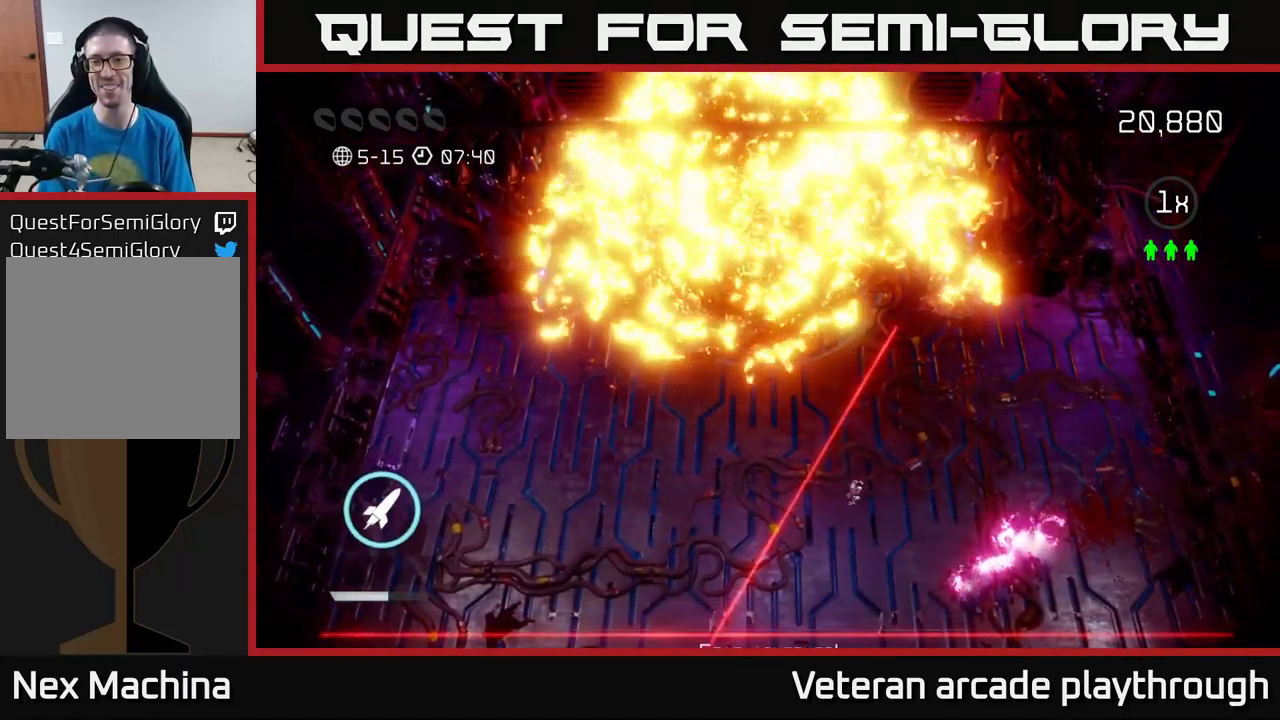
{"buttons": [], "left_stick": "up-right", "right_stick": "up", "events": [[66, "right_stick", "up-left"], [150, "right_stick", "up"], [183, "left_stick", "up-right"], [400, "R2", "down"], [483, "R2", "up"]]}
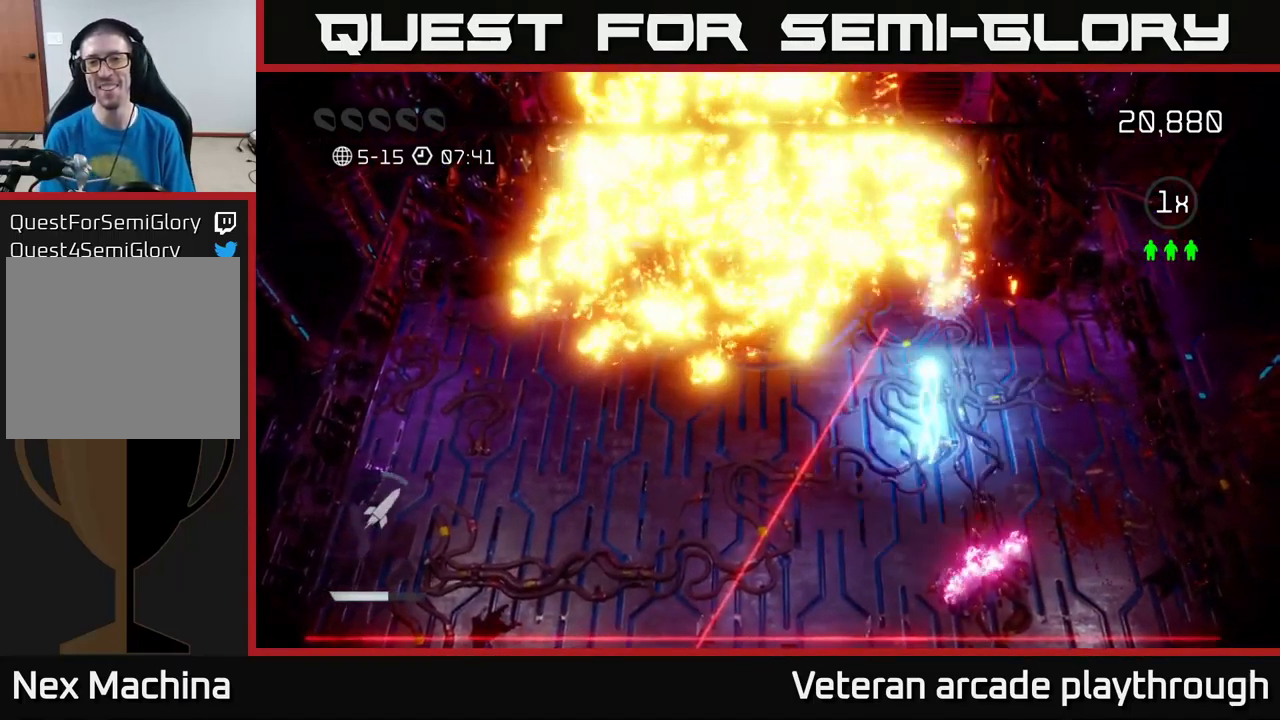
{"buttons": [], "left_stick": "right", "right_stick": "center", "events": [[250, "right_stick", "up-left"], [300, "left_stick", "right"], [483, "right_stick", "center"]]}
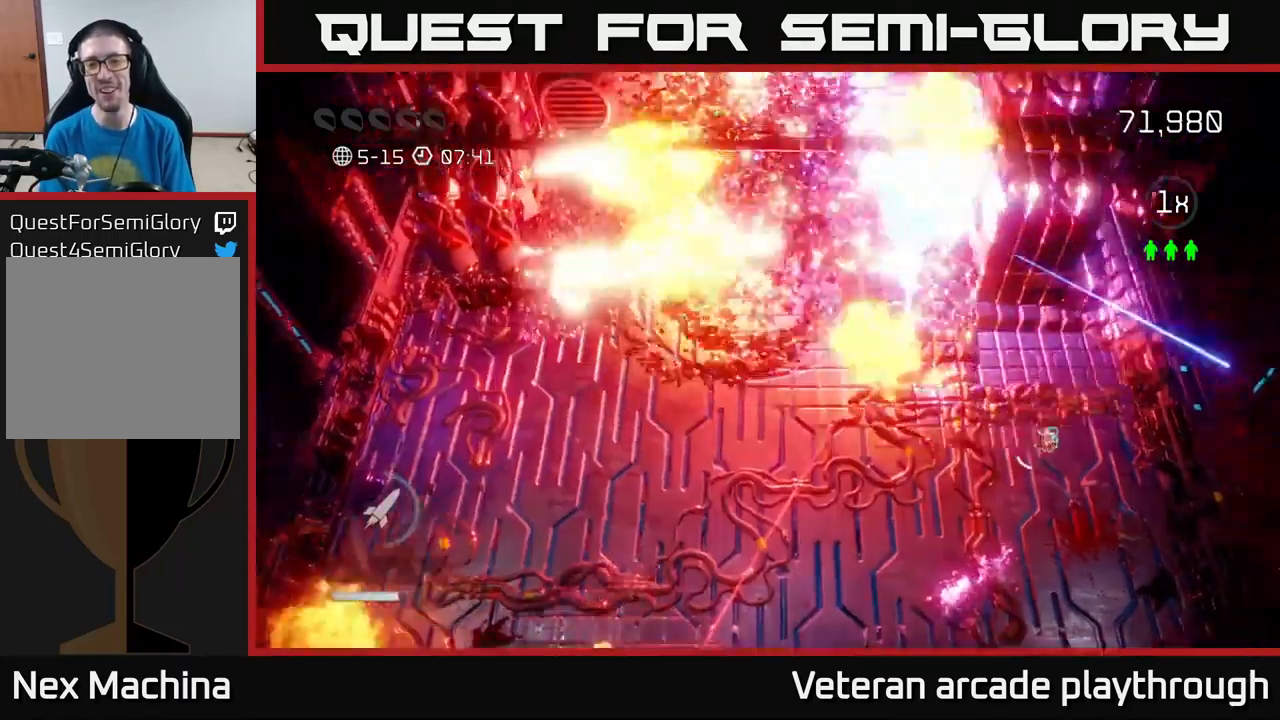
{"buttons": [], "left_stick": "center", "right_stick": "center", "events": [[16, "left_stick", "center"]]}
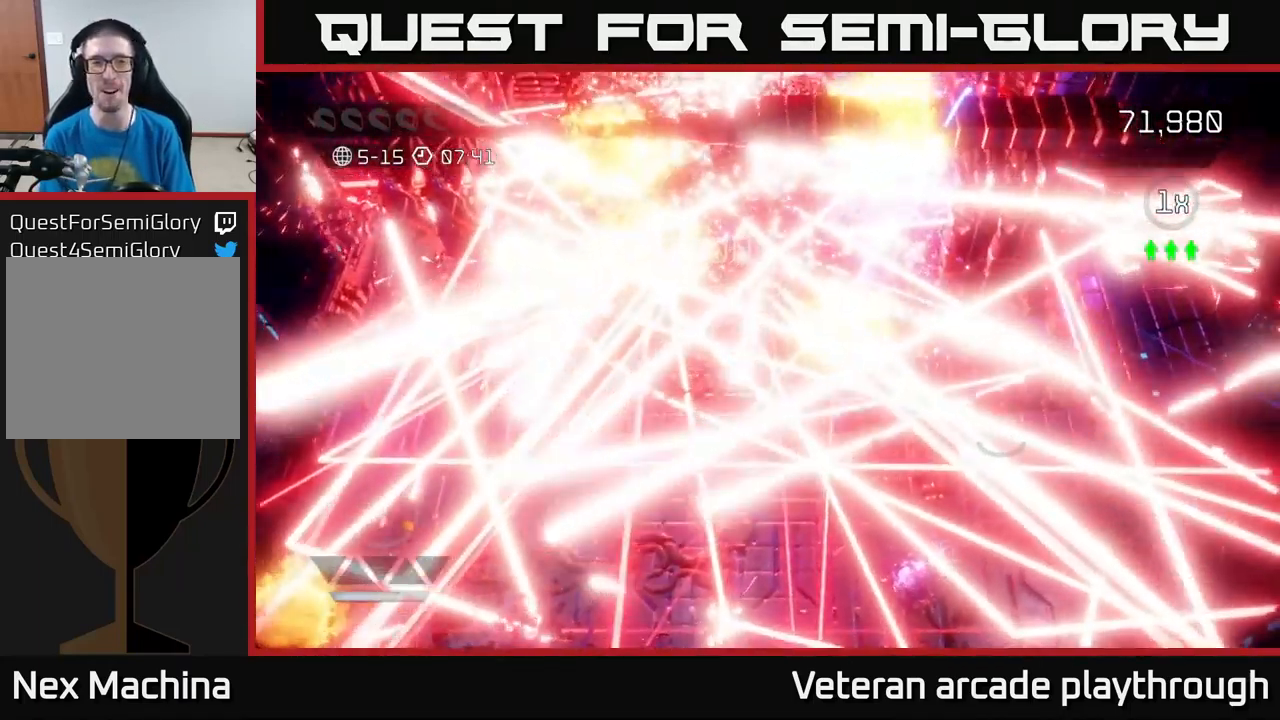
{"buttons": [], "left_stick": "center", "right_stick": "center", "events": [[66, "left_stick", "down-left"], [266, "left_stick", "center"]]}
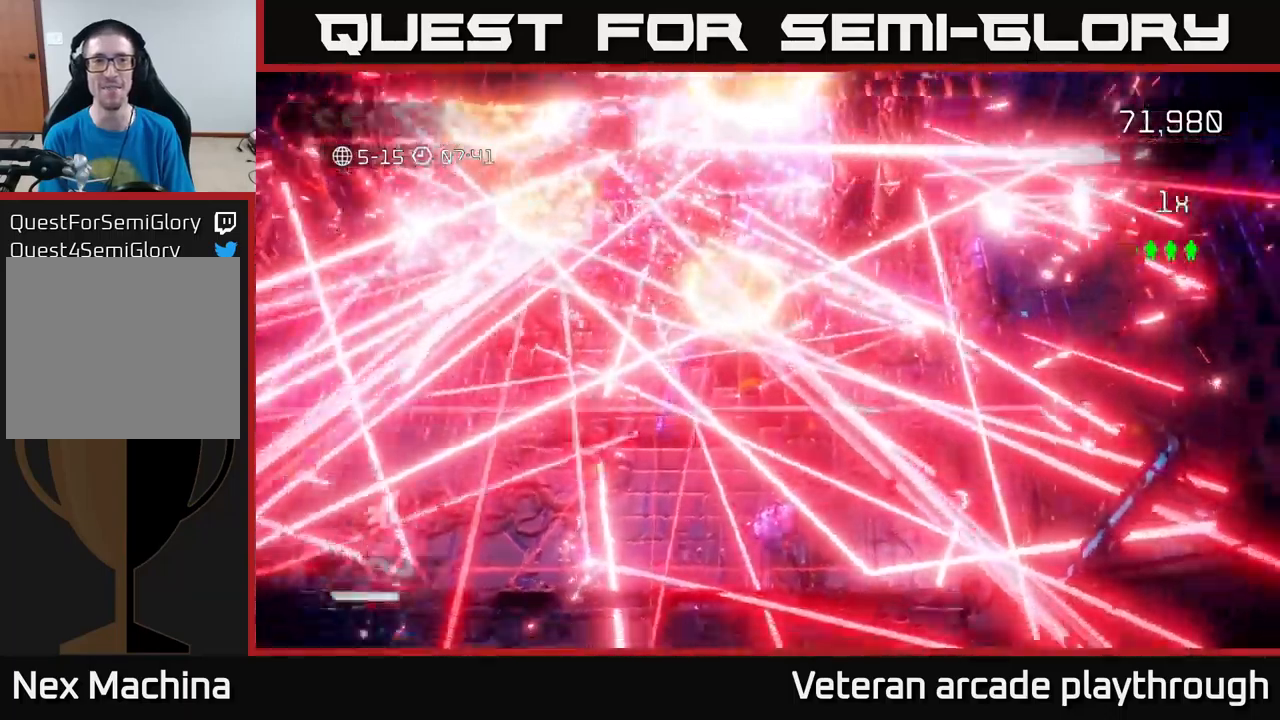
{"buttons": [], "left_stick": "down-left", "right_stick": "left", "events": [[383, "left_stick", "down-left"], [500, "right_stick", "left"]]}
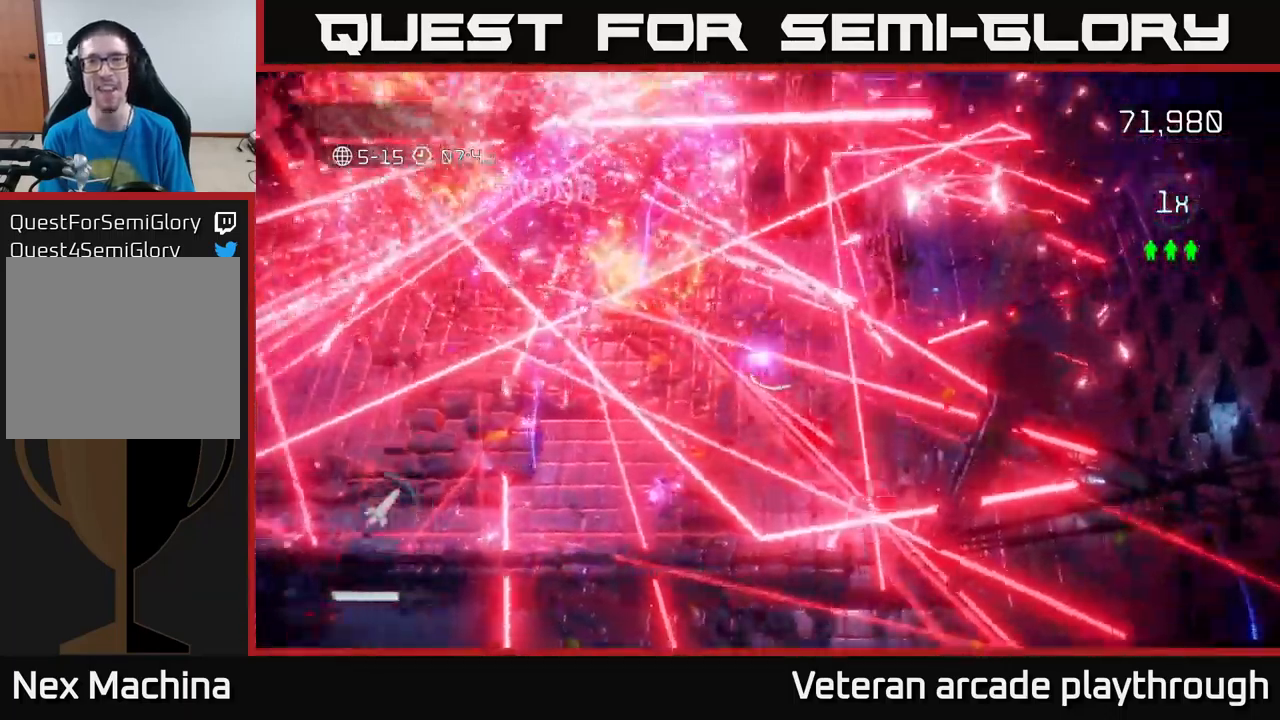
{"buttons": [], "left_stick": "center", "right_stick": "center", "events": [[133, "left_stick", "left"], [250, "right_stick", "center"], [367, "left_stick", "center"]]}
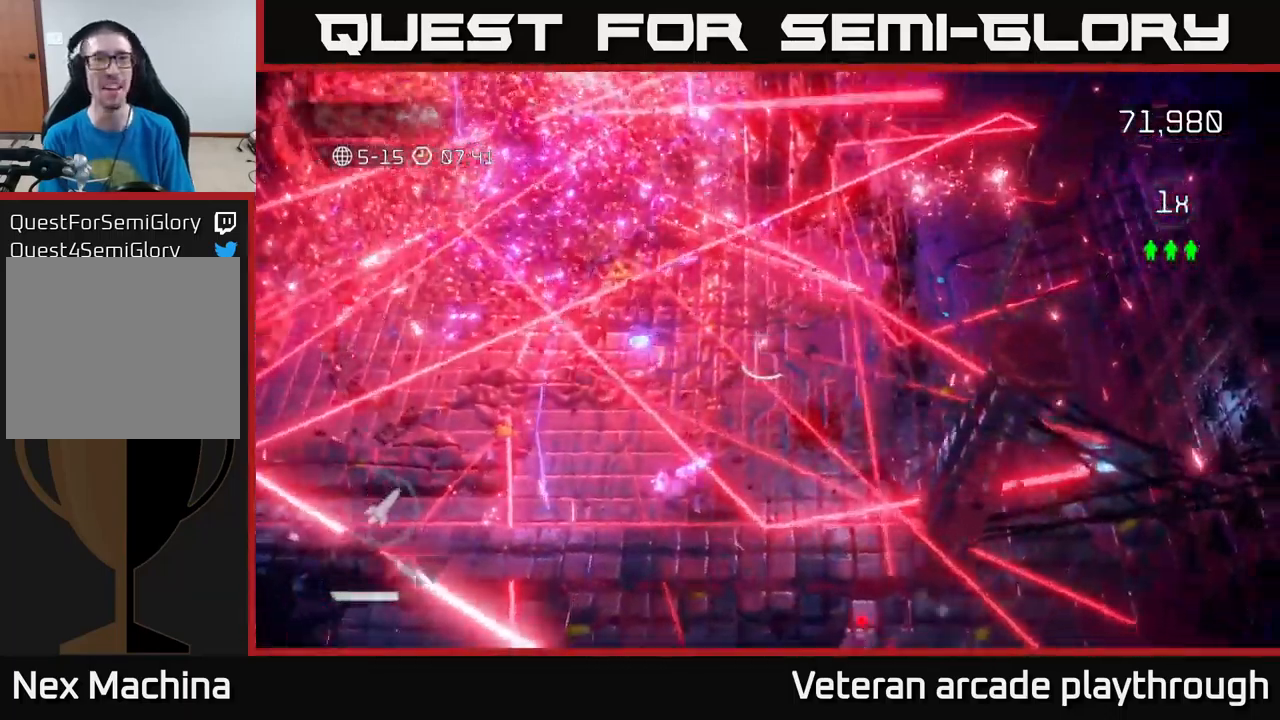
{"buttons": [], "left_stick": "center", "right_stick": "center", "events": [[217, "left_stick", "left"], [400, "left_stick", "center"]]}
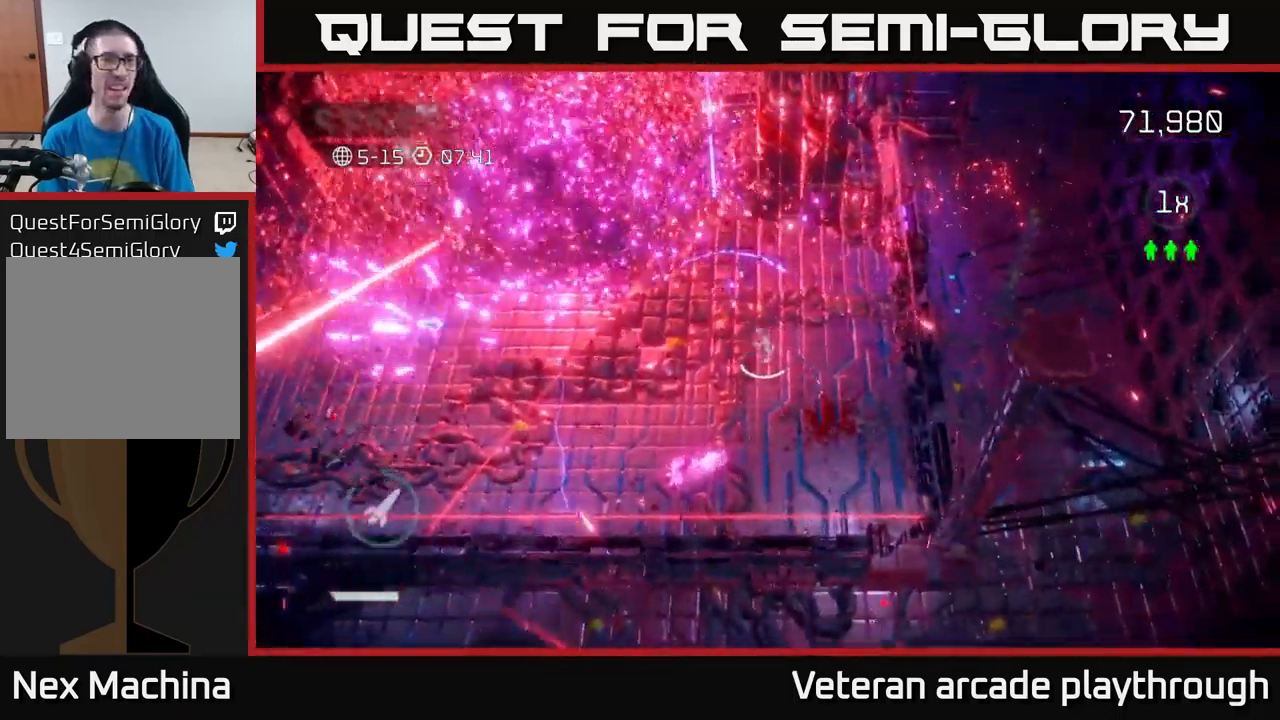
{"buttons": [], "left_stick": "center", "right_stick": "center", "events": []}
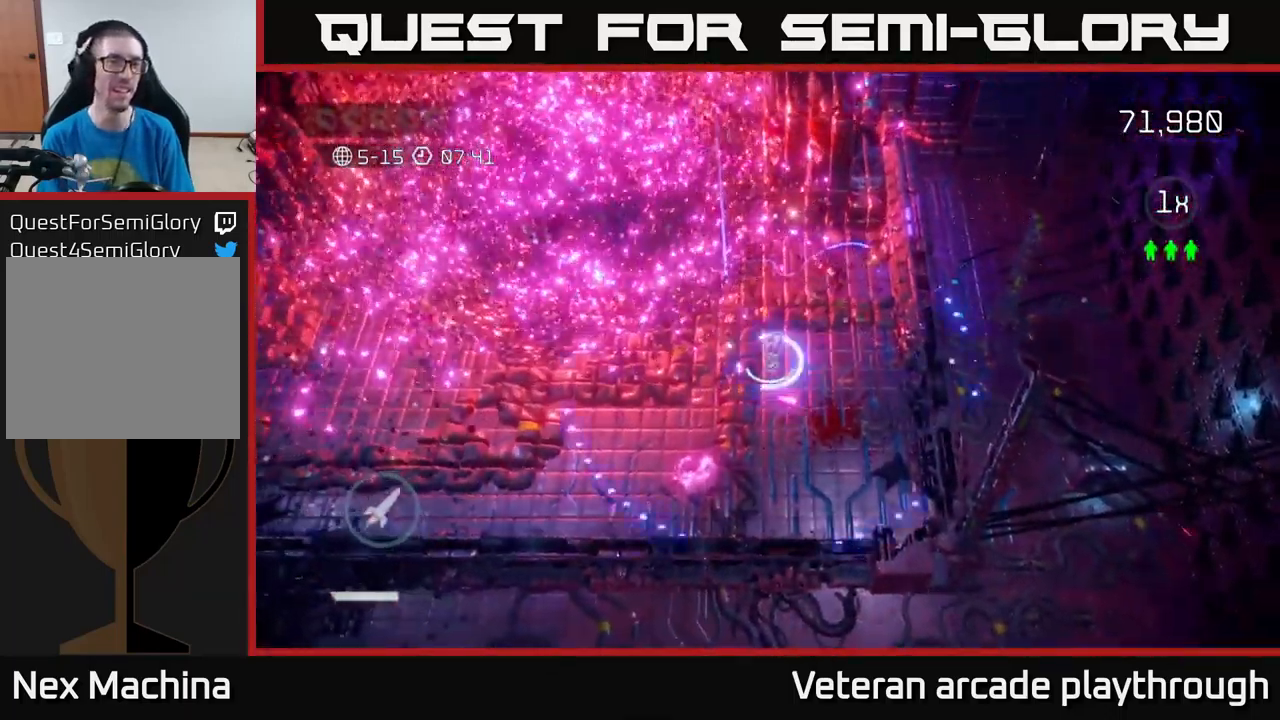
{"buttons": [], "left_stick": "center", "right_stick": "center", "events": [[50, "left_stick", "right"], [300, "left_stick", "center"]]}
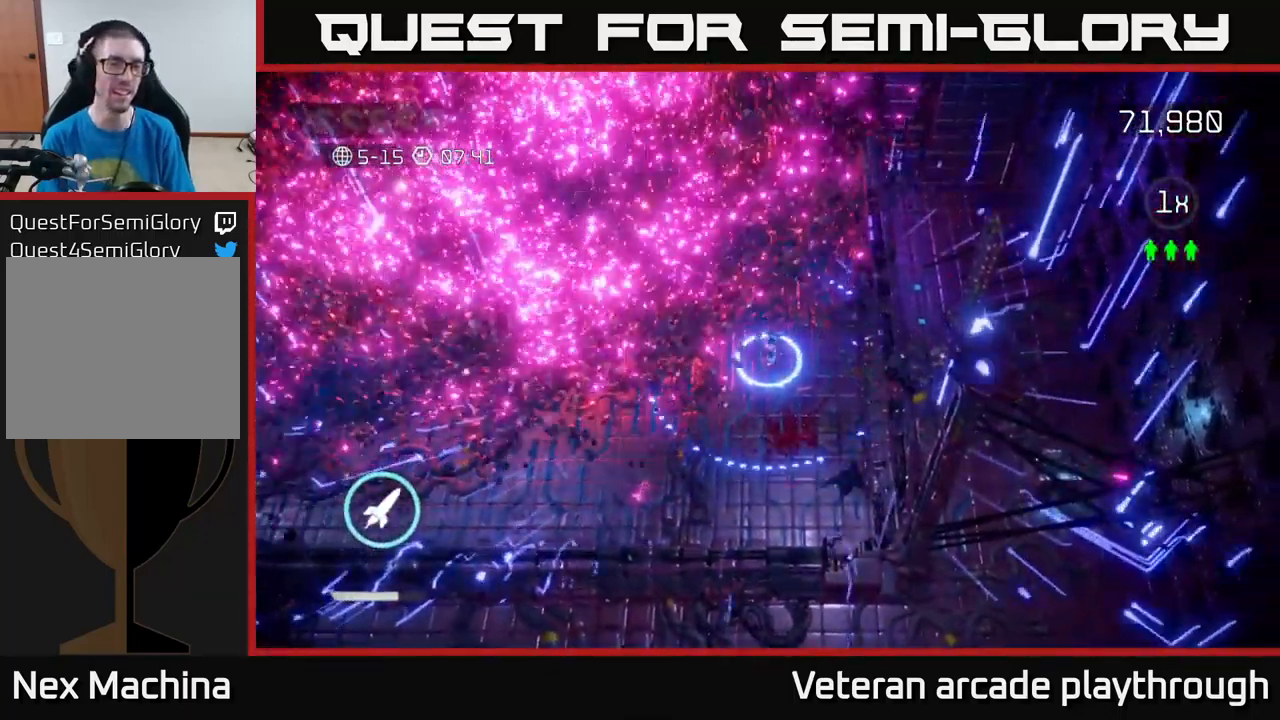
{"buttons": [], "left_stick": "center", "right_stick": "center", "events": [[183, "left_stick", "down-left"], [433, "left_stick", "center"]]}
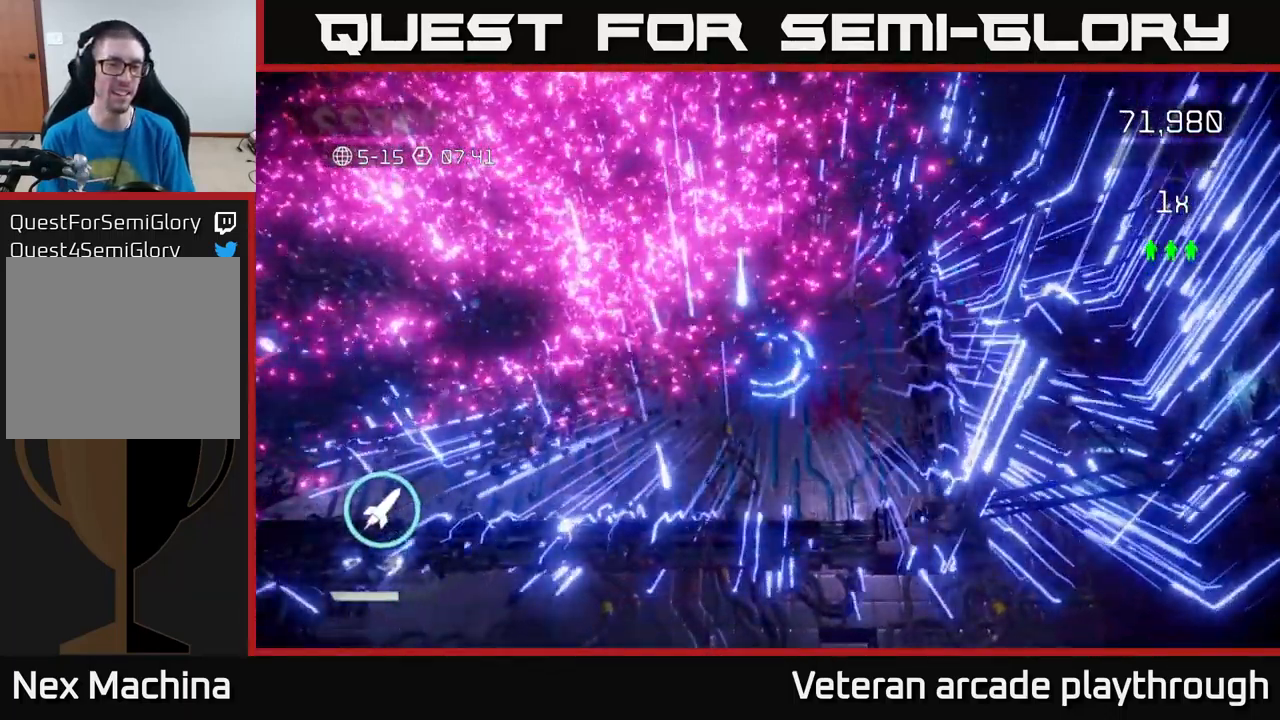
{"buttons": [], "left_stick": "center", "right_stick": "center", "events": [[217, "L2", "down"], [217, "left_stick", "left"], [317, "L2", "up"], [383, "left_stick", "center"]]}